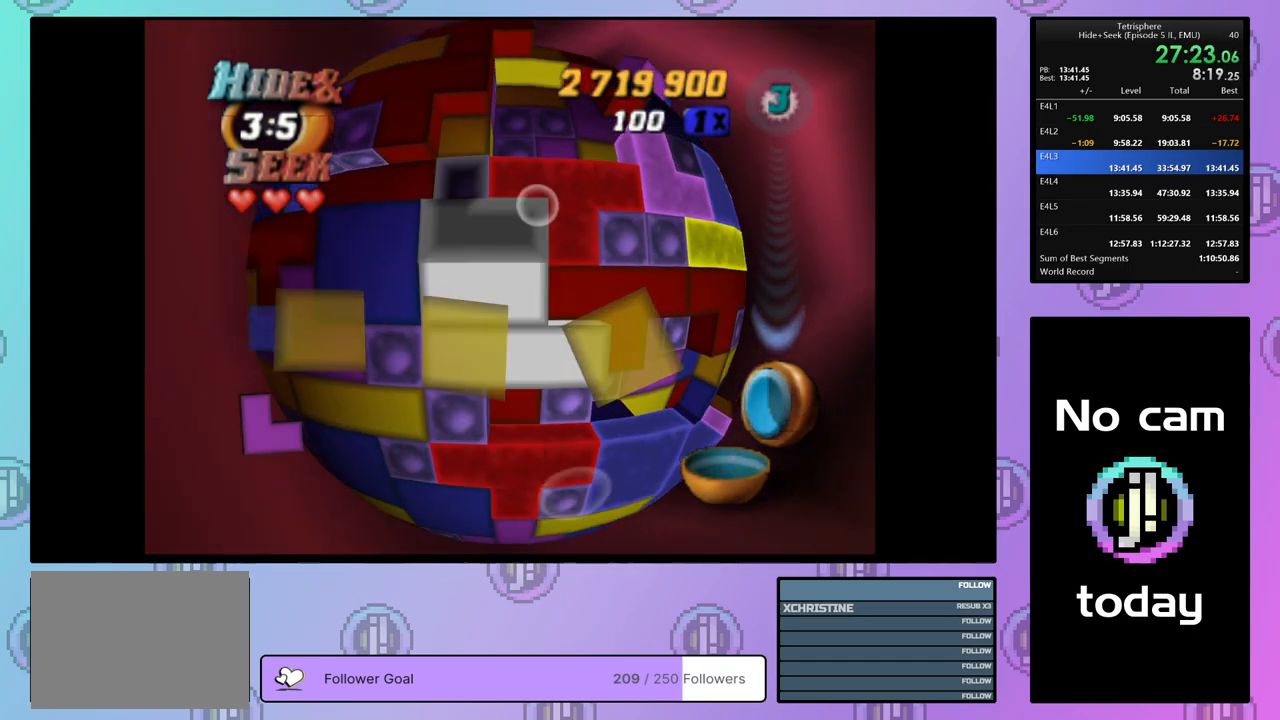
Gameplay with a controller (PlayStation layout); each line is a JSON object with the inputs held at the frame after it. "events" lists button and stick changes between this image and that frame as [ms after this image, input, new state], when the widget could be followed in between. Not read: left_stick.
{"buttons": ["DPAD_RIGHT"], "right_stick": "center", "events": [[17, "DPAD_UP", "down"], [83, "DPAD_UP", "up"], [183, "DPAD_RIGHT", "down"], [267, "DPAD_RIGHT", "up"], [333, "DPAD_RIGHT", "down"], [417, "DPAD_RIGHT", "up"], [483, "DPAD_RIGHT", "down"]]}
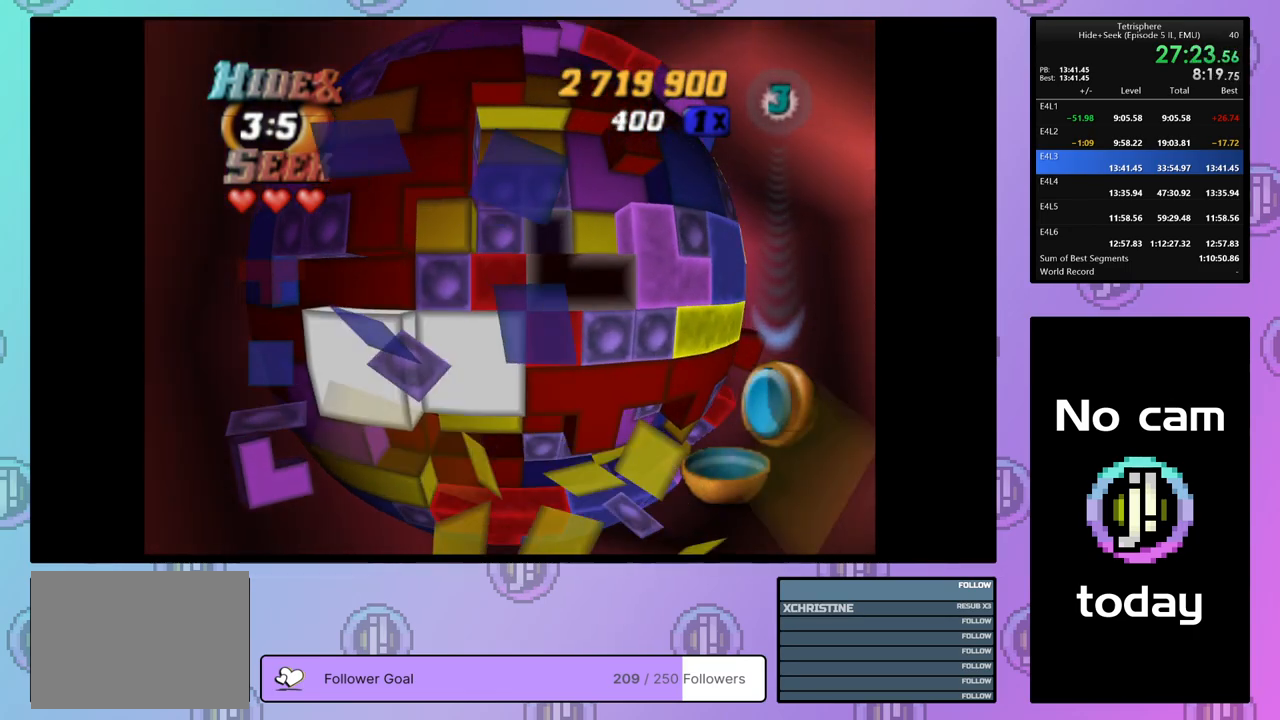
{"buttons": ["SQUARE"], "right_stick": "center", "events": [[67, "DPAD_RIGHT", "up"], [117, "DPAD_RIGHT", "down"], [200, "DPAD_RIGHT", "up"], [200, "SQUARE", "down"], [317, "DPAD_UP", "down"], [383, "DPAD_UP", "up"], [467, "DPAD_UP", "down"], [500, "DPAD_UP", "up"]]}
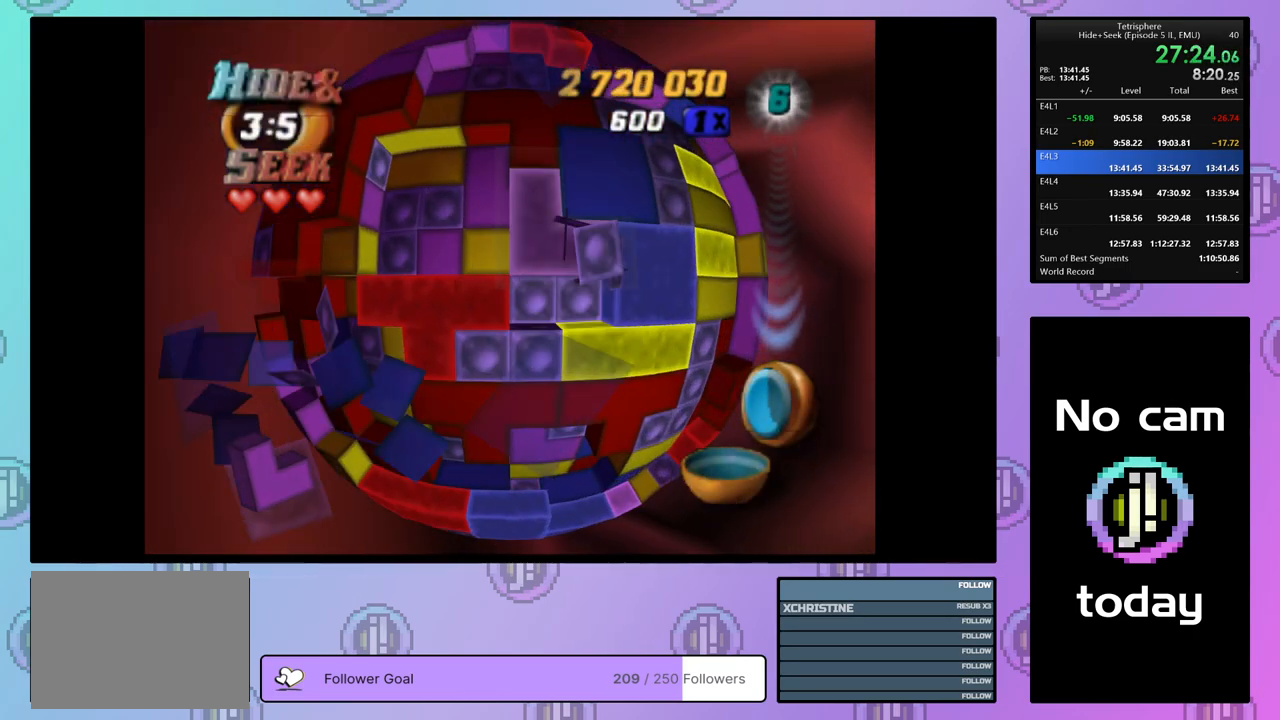
{"buttons": ["SQUARE"], "right_stick": "center", "events": [[83, "DPAD_LEFT", "down"], [183, "DPAD_LEFT", "up"]]}
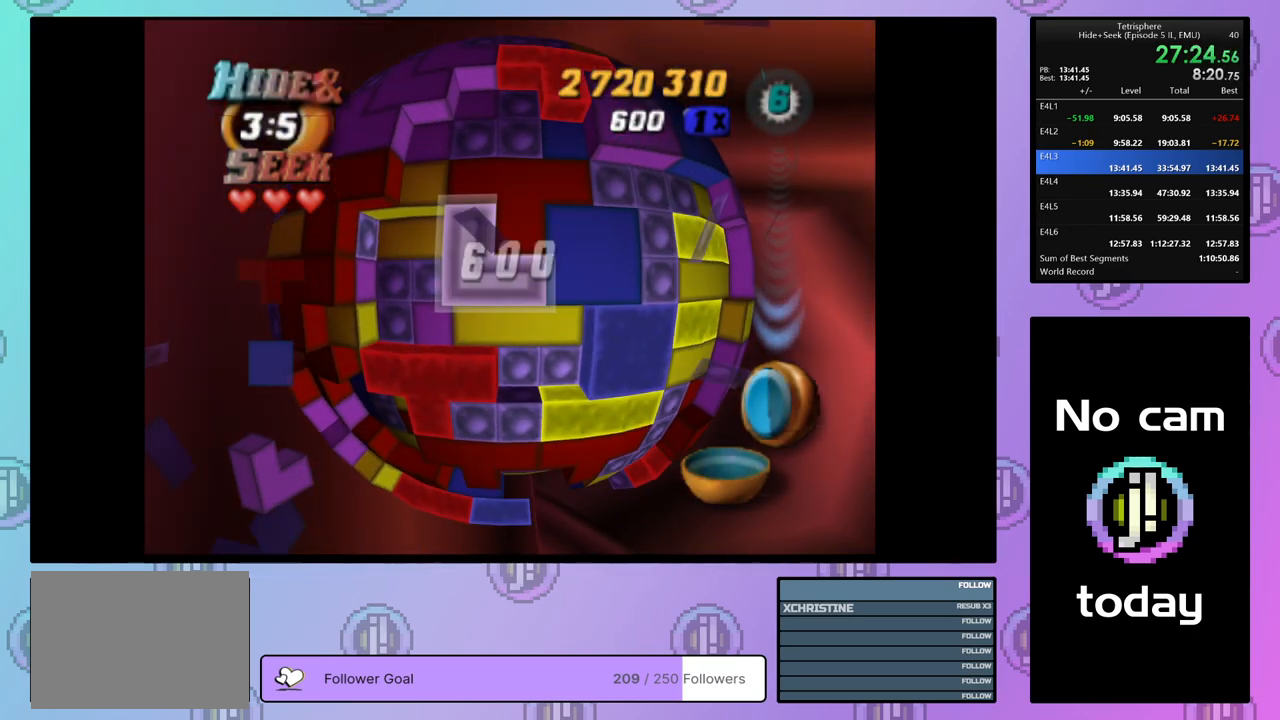
{"buttons": ["SQUARE"], "right_stick": "center", "events": [[17, "SQUARE", "up"], [100, "CROSS", "down"], [167, "DPAD_RIGHT", "down"], [183, "CROSS", "up"], [233, "DPAD_RIGHT", "up"], [317, "DPAD_RIGHT", "down"], [400, "DPAD_RIGHT", "up"], [433, "SQUARE", "down"]]}
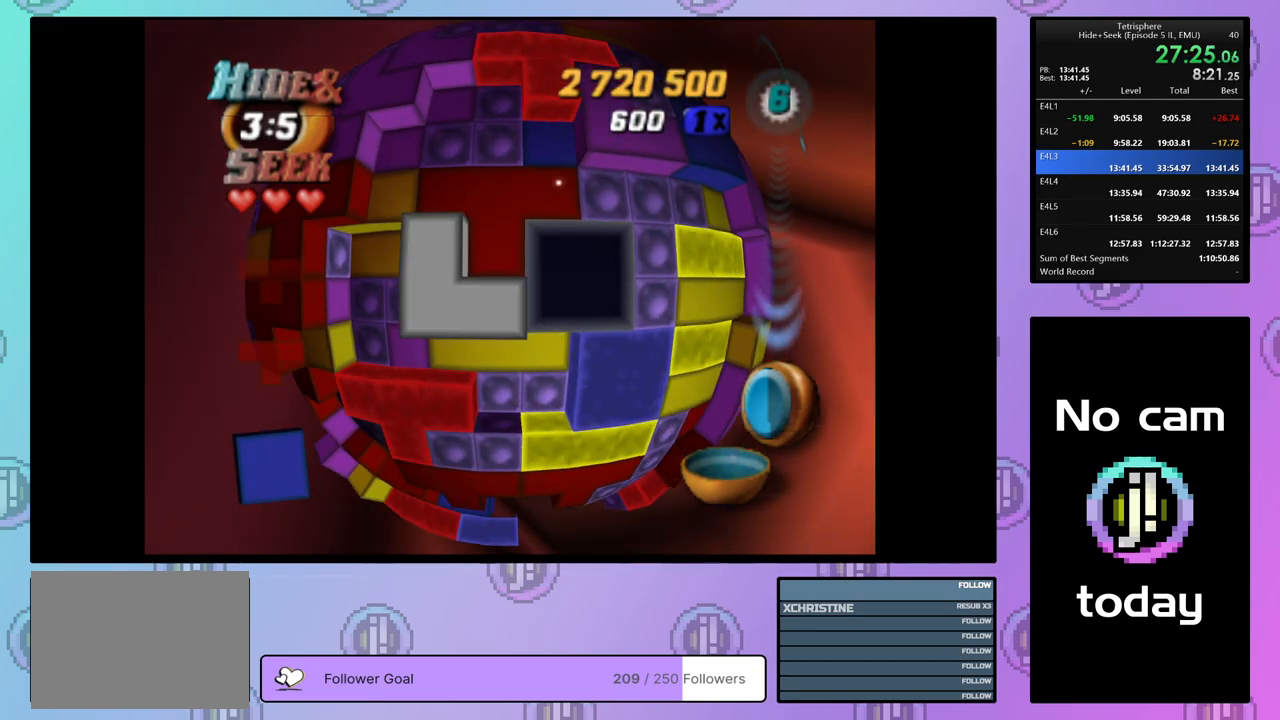
{"buttons": ["DPAD_LEFT"], "right_stick": "center", "events": [[67, "DPAD_RIGHT", "down"], [167, "DPAD_RIGHT", "up"], [233, "SQUARE", "up"], [317, "CROSS", "down"], [367, "DPAD_LEFT", "down"], [433, "CROSS", "up"], [467, "DPAD_LEFT", "up"], [500, "DPAD_LEFT", "down"]]}
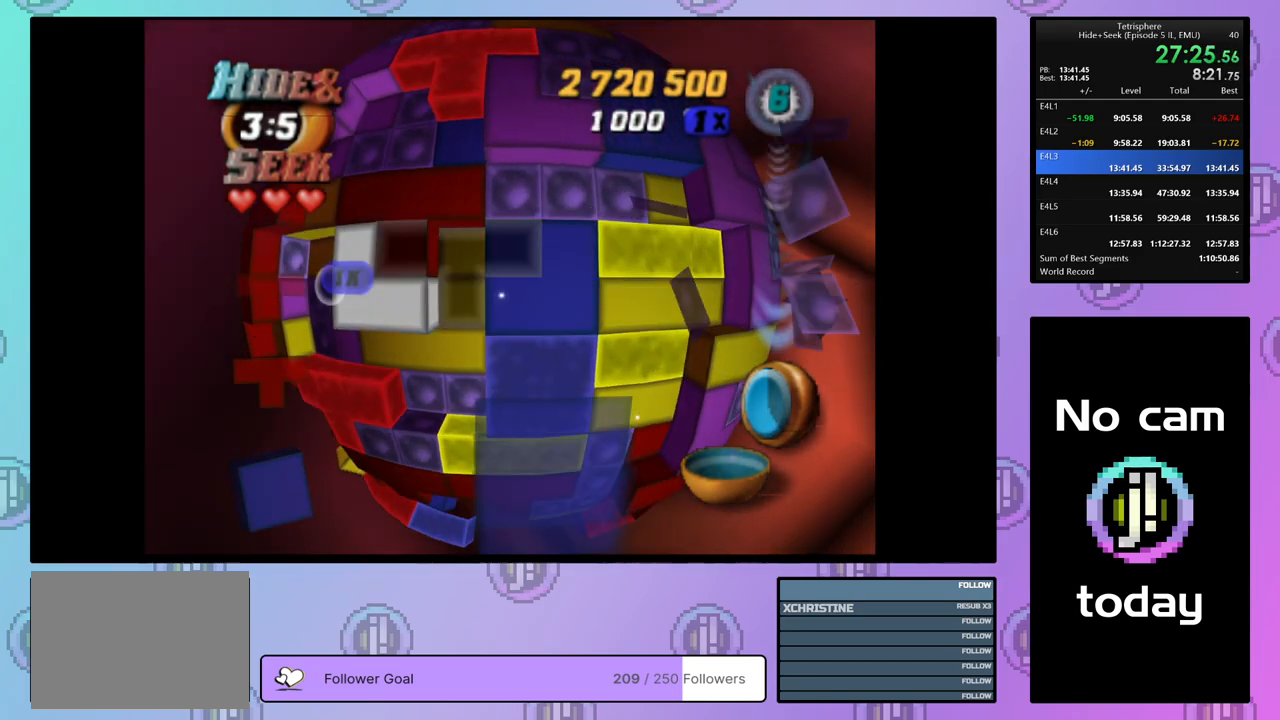
{"buttons": ["DPAD_LEFT"], "right_stick": "center", "events": [[100, "DPAD_LEFT", "up"], [167, "DPAD_LEFT", "down"], [250, "DPAD_LEFT", "up"], [317, "DPAD_LEFT", "down"], [400, "DPAD_LEFT", "up"], [467, "DPAD_LEFT", "down"]]}
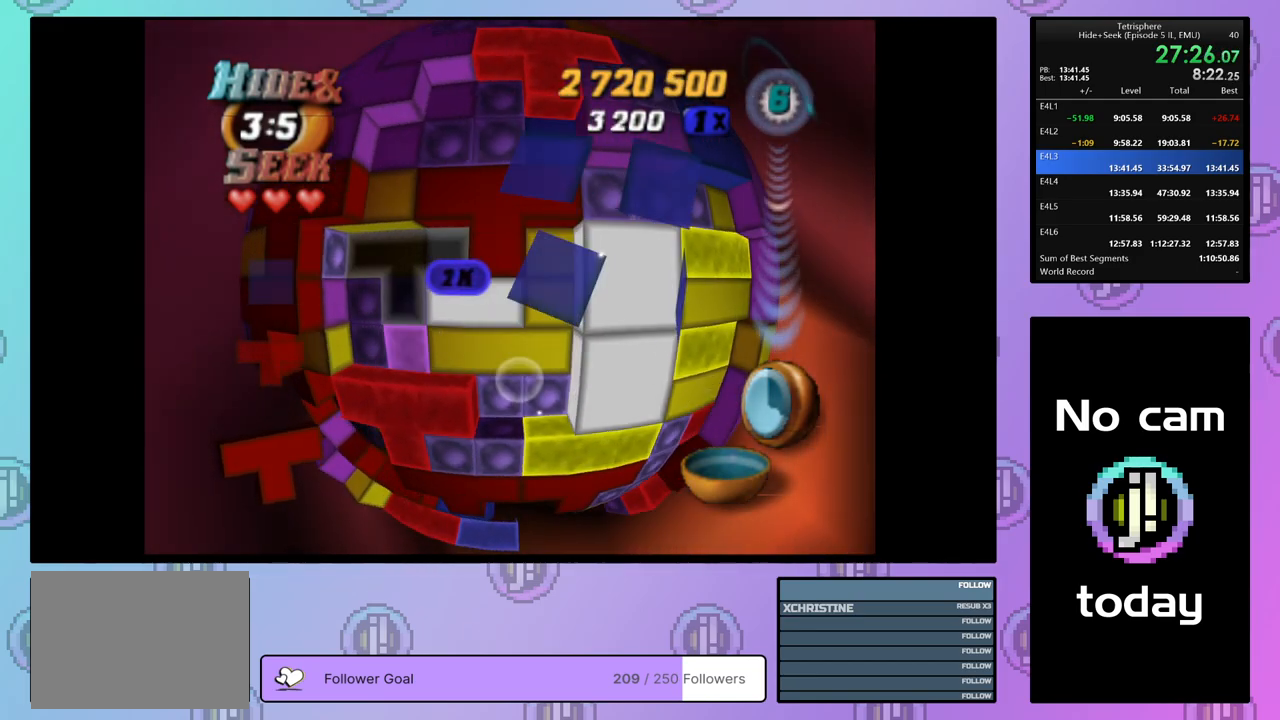
{"buttons": ["CROSS"], "right_stick": "center", "events": [[50, "DPAD_LEFT", "up"], [100, "DPAD_LEFT", "down"], [183, "DPAD_LEFT", "up"], [283, "DPAD_UP", "down"], [367, "DPAD_UP", "up"], [500, "CROSS", "down"]]}
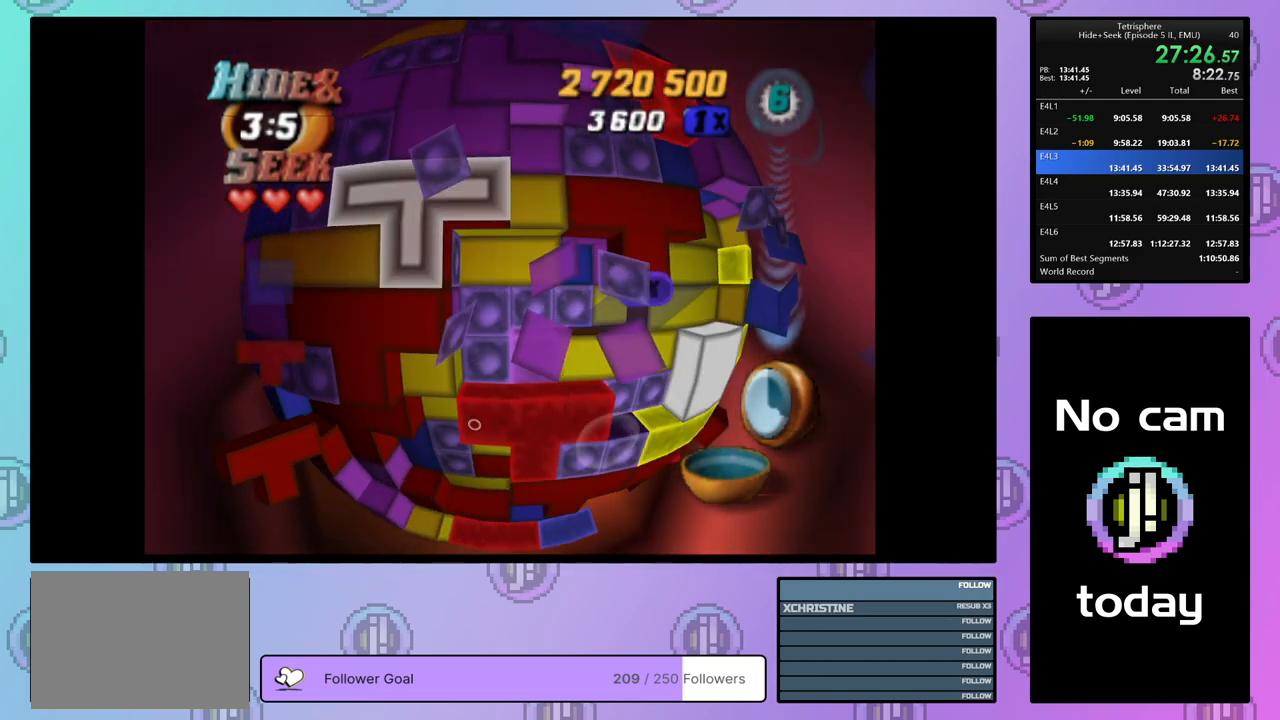
{"buttons": ["DPAD_RIGHT"], "right_stick": "center", "events": [[133, "CROSS", "up"], [333, "DPAD_RIGHT", "down"], [417, "DPAD_RIGHT", "up"], [483, "DPAD_RIGHT", "down"]]}
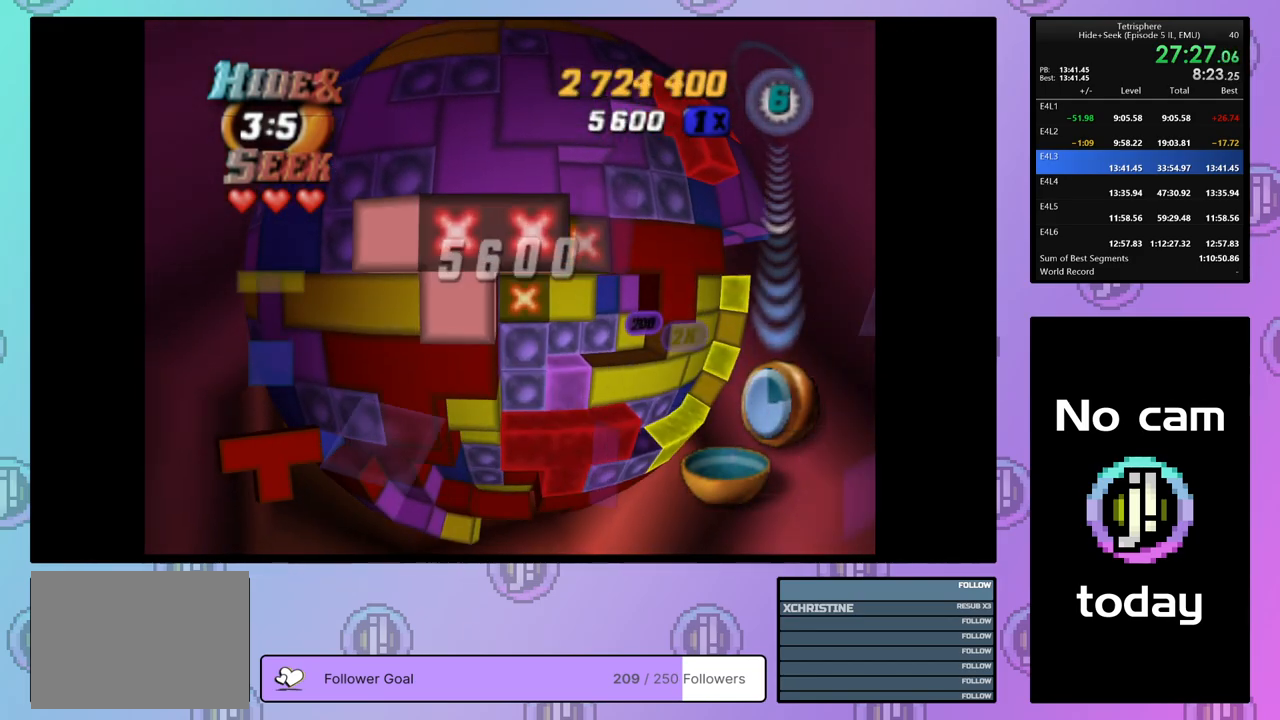
{"buttons": [], "right_stick": "center", "events": [[67, "DPAD_RIGHT", "up"], [117, "DPAD_RIGHT", "down"], [217, "DPAD_RIGHT", "up"], [267, "DPAD_RIGHT", "down"], [367, "DPAD_RIGHT", "up"]]}
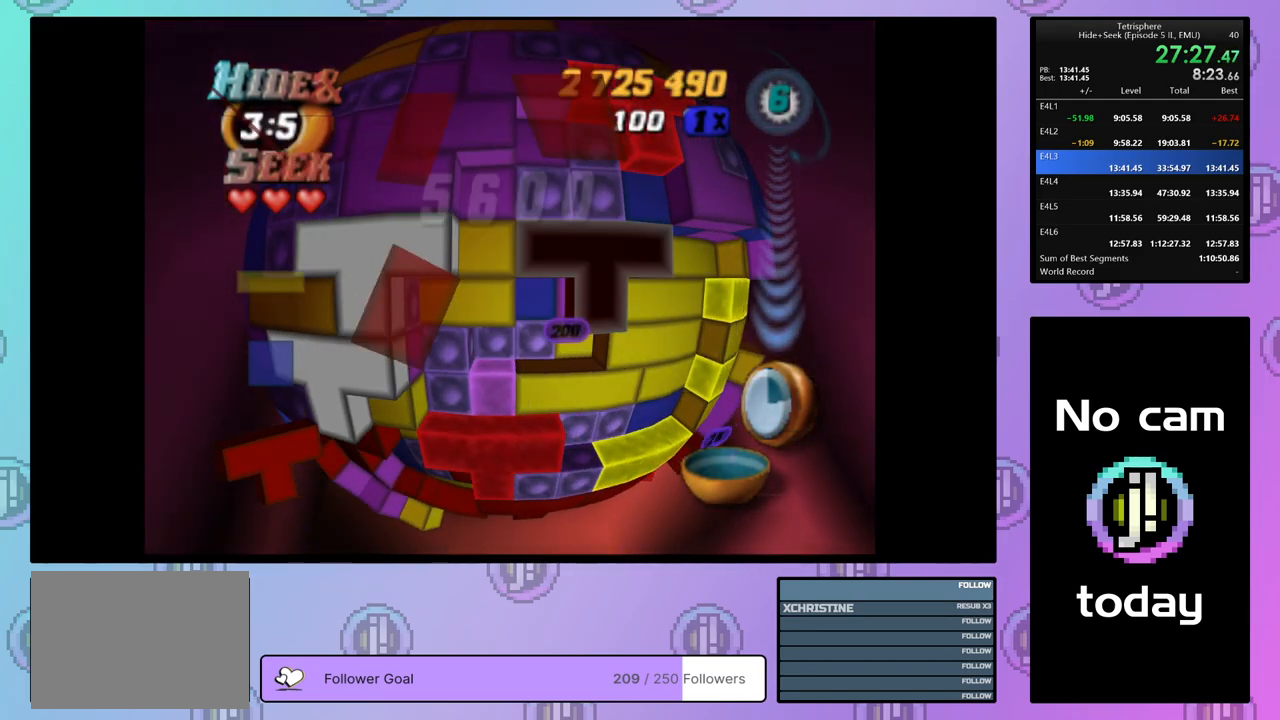
{"buttons": [], "right_stick": "center", "events": []}
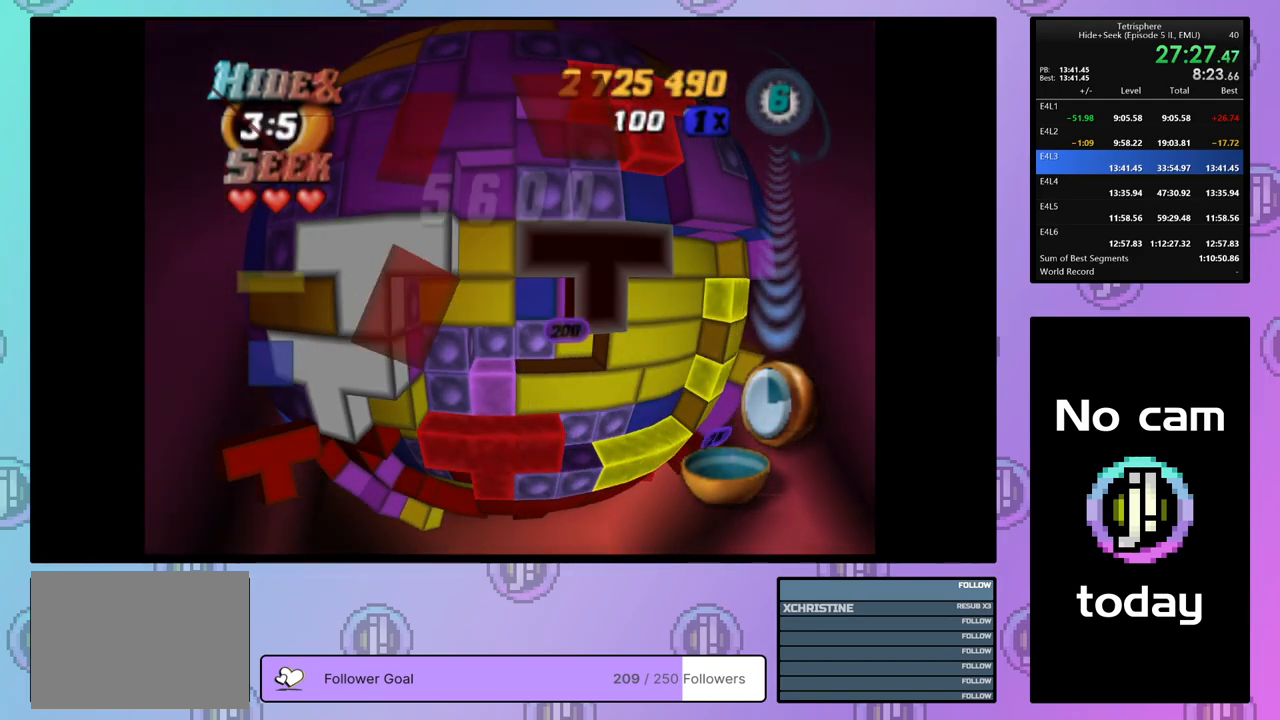
{"buttons": [], "right_stick": "center", "events": []}
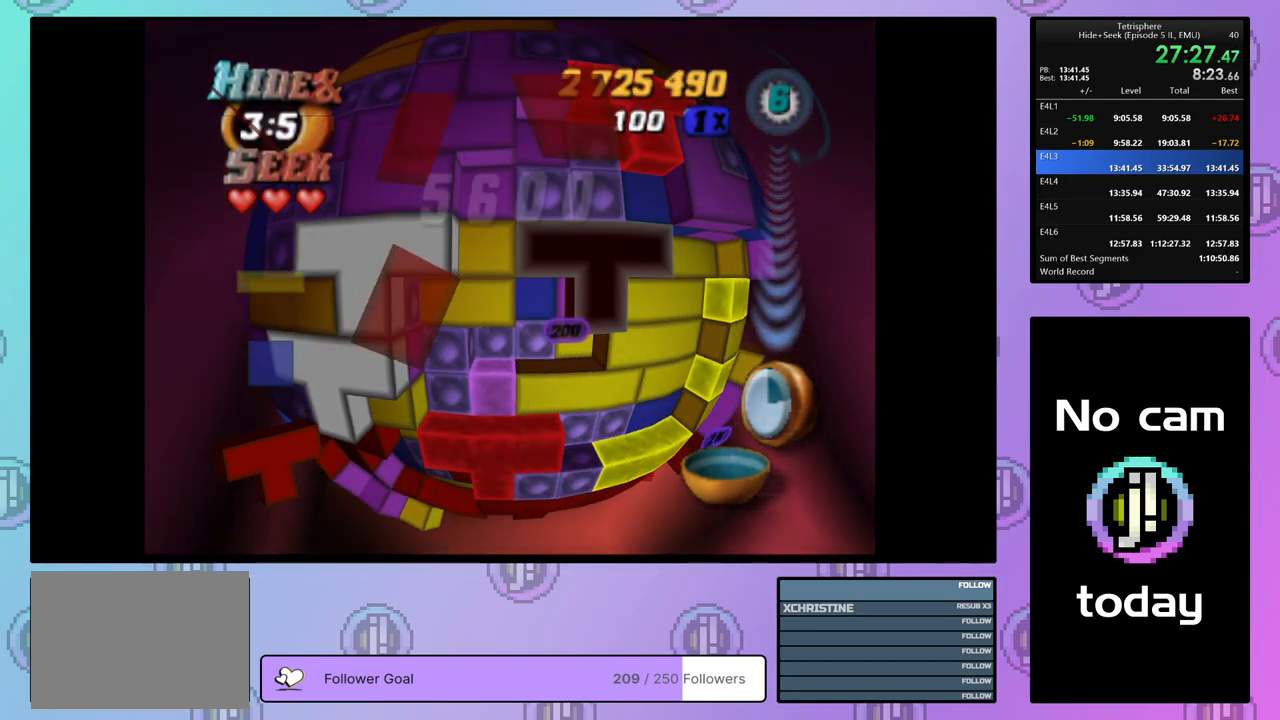
{"buttons": ["SQUARE"], "right_stick": "center", "events": [[233, "SQUARE", "down"]]}
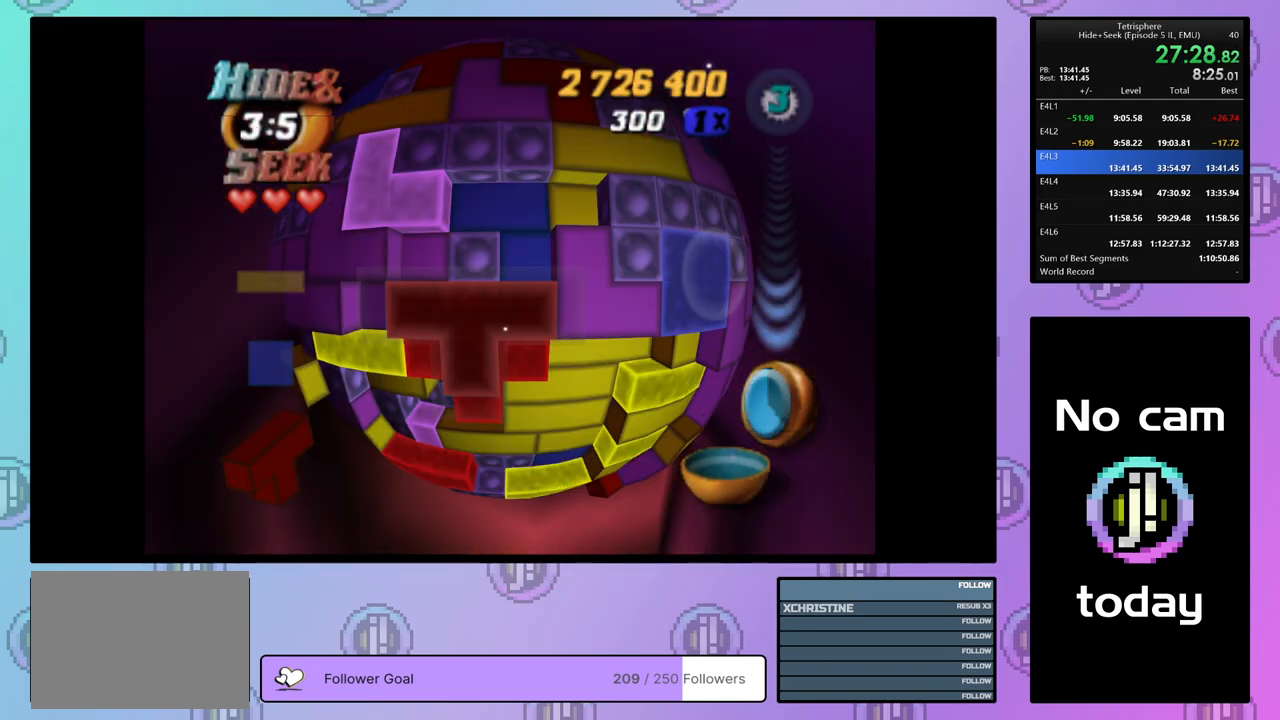
{"buttons": ["DPAD_UP"], "right_stick": "center", "events": [[367, "SQUARE", "up"], [383, "DPAD_UP", "down"]]}
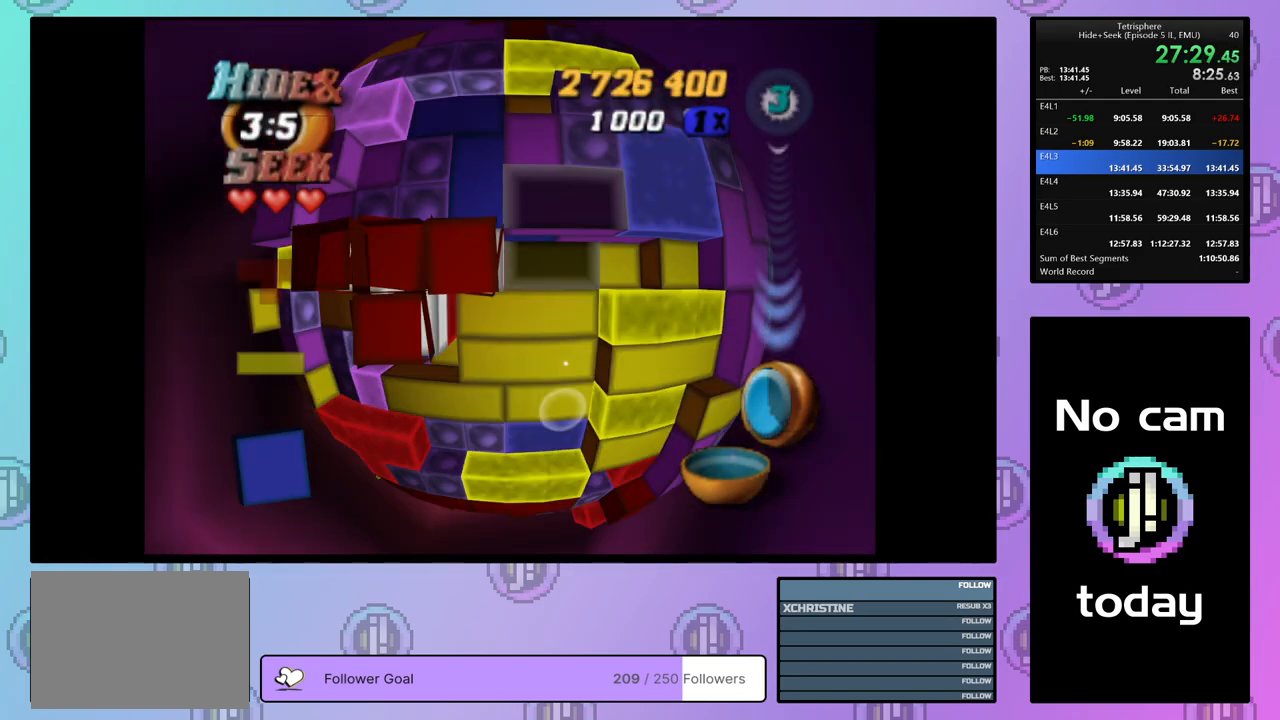
{"buttons": [], "right_stick": "center", "events": [[83, "DPAD_LEFT", "down"], [83, "DPAD_UP", "up"], [83, "SQUARE", "down"], [150, "DPAD_LEFT", "up"], [333, "DPAD_LEFT", "down"], [417, "DPAD_LEFT", "up"], [500, "SQUARE", "up"]]}
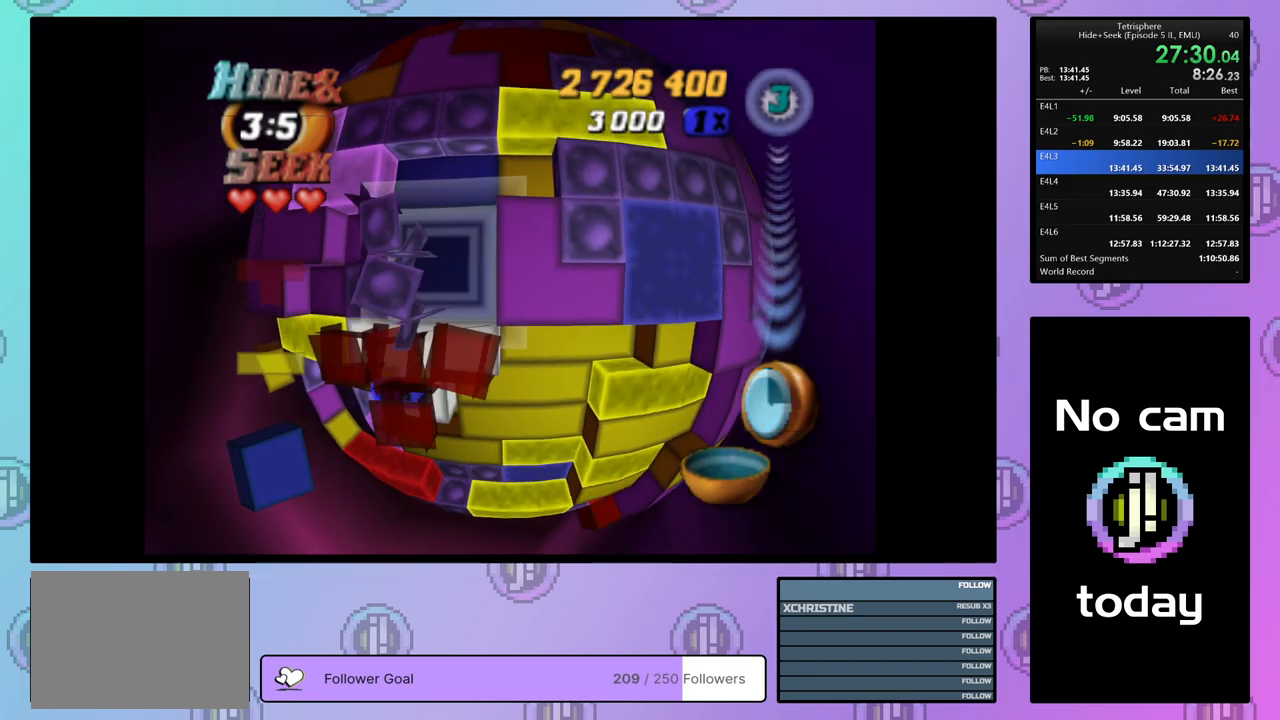
{"buttons": [], "right_stick": "center", "events": [[50, "CROSS", "down"], [133, "DPAD_RIGHT", "down"], [150, "CROSS", "up"], [233, "DPAD_RIGHT", "up"], [283, "DPAD_RIGHT", "down"], [383, "DPAD_RIGHT", "up"], [433, "DPAD_RIGHT", "down"], [500, "DPAD_RIGHT", "up"]]}
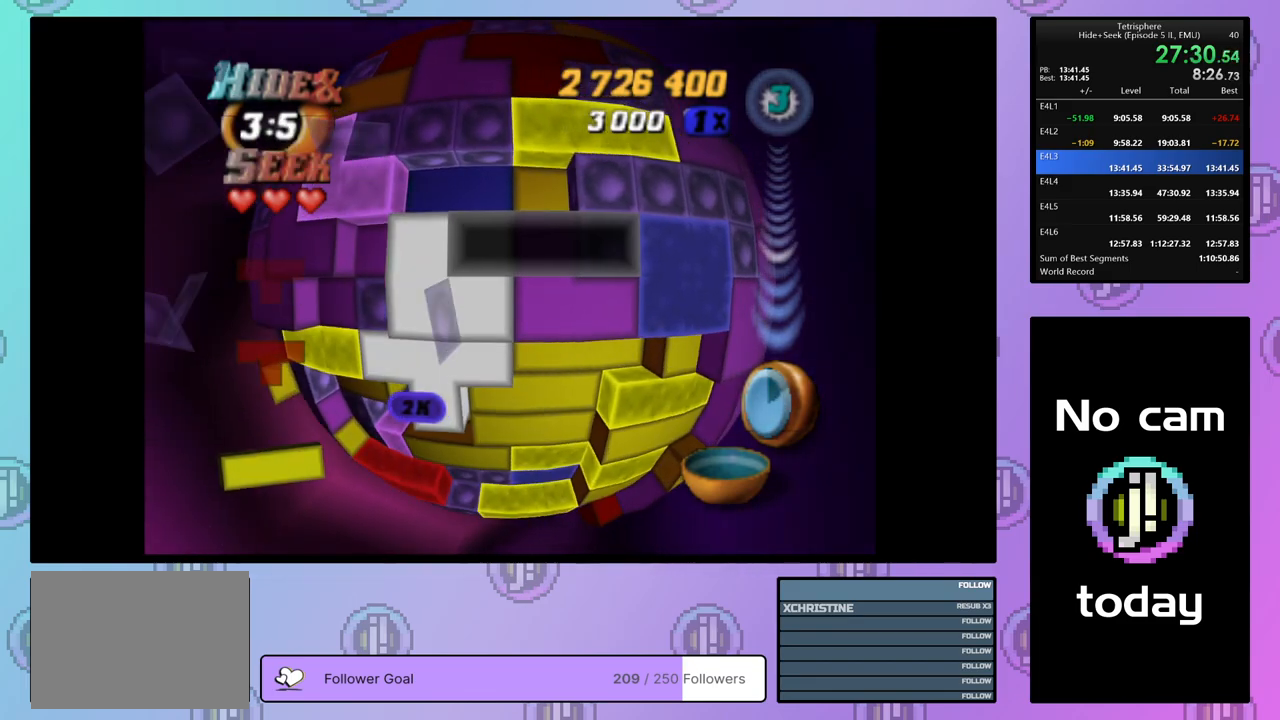
{"buttons": [], "right_stick": "center", "events": [[83, "DPAD_DOWN", "down"], [167, "DPAD_DOWN", "up"], [233, "DPAD_DOWN", "down"], [317, "DPAD_DOWN", "up"], [383, "DPAD_DOWN", "down"], [467, "DPAD_DOWN", "up"]]}
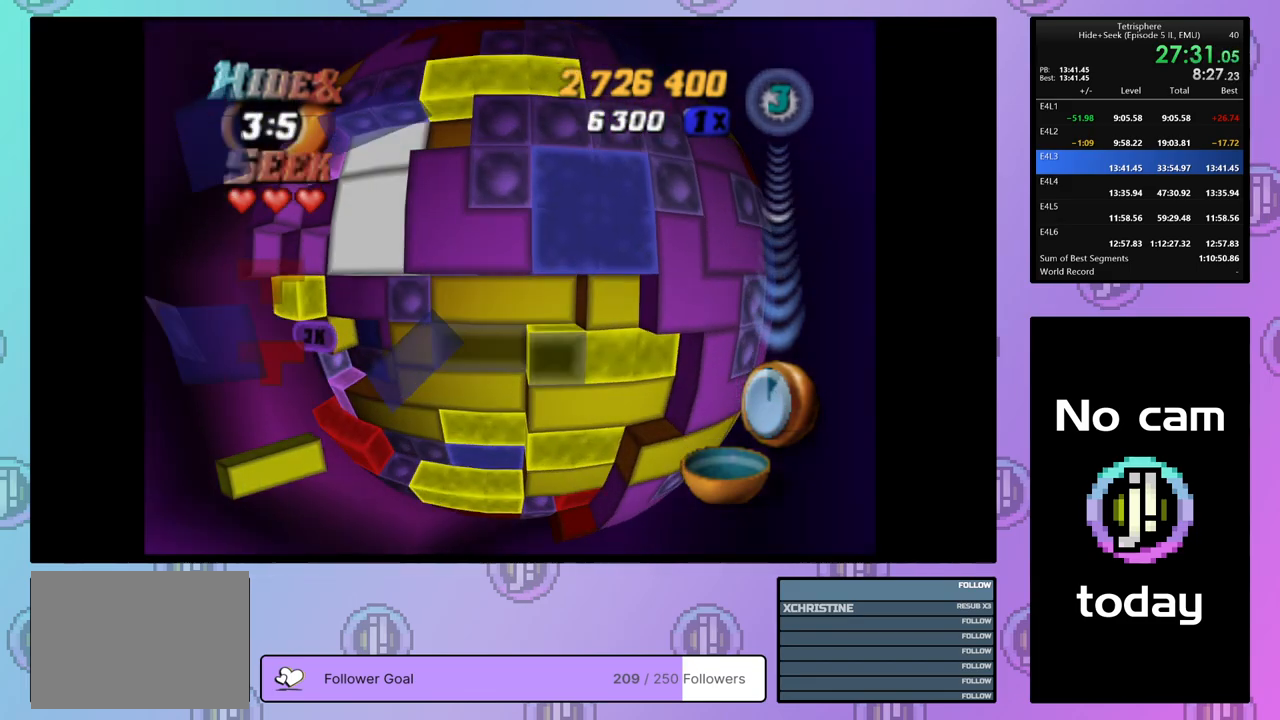
{"buttons": ["DPAD_LEFT"], "right_stick": "center", "events": [[50, "DPAD_LEFT", "down"]]}
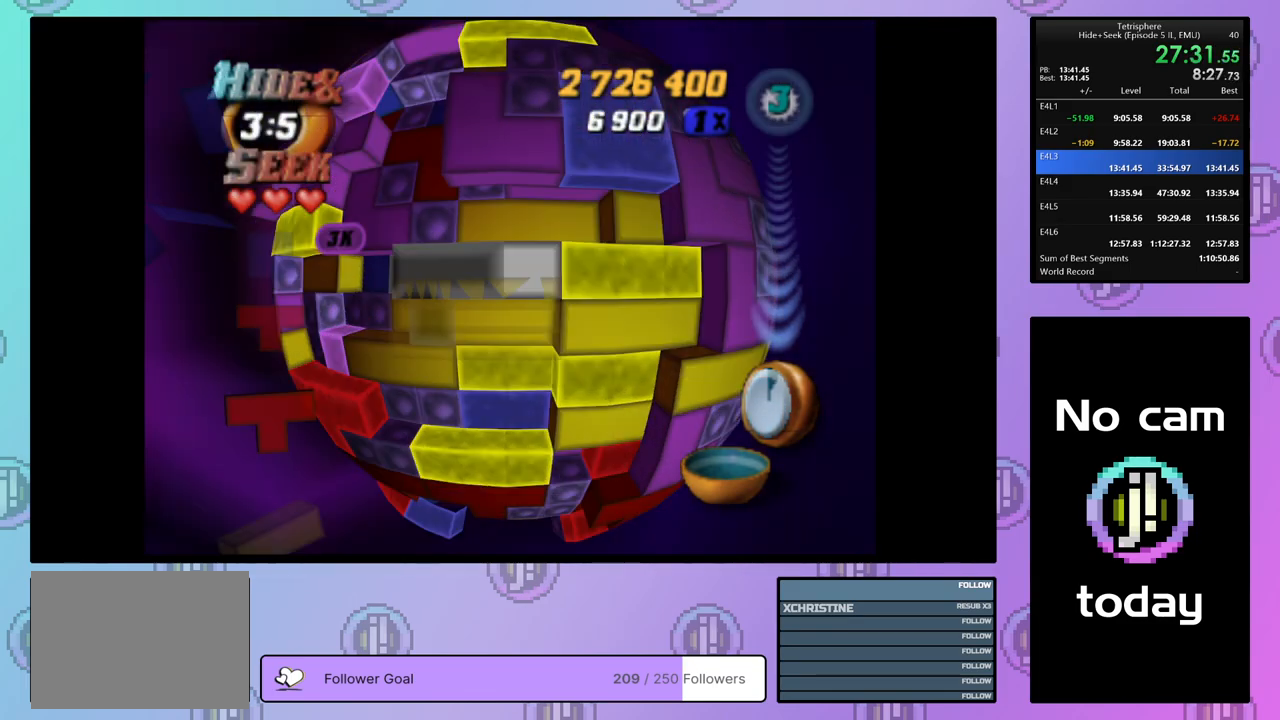
{"buttons": ["DPAD_DOWN"], "right_stick": "center", "events": [[67, "DPAD_LEFT", "up"], [83, "DPAD_LEFT", "down"], [200, "DPAD_LEFT", "up"], [283, "DPAD_DOWN", "down"], [350, "DPAD_DOWN", "up"], [417, "DPAD_DOWN", "down"]]}
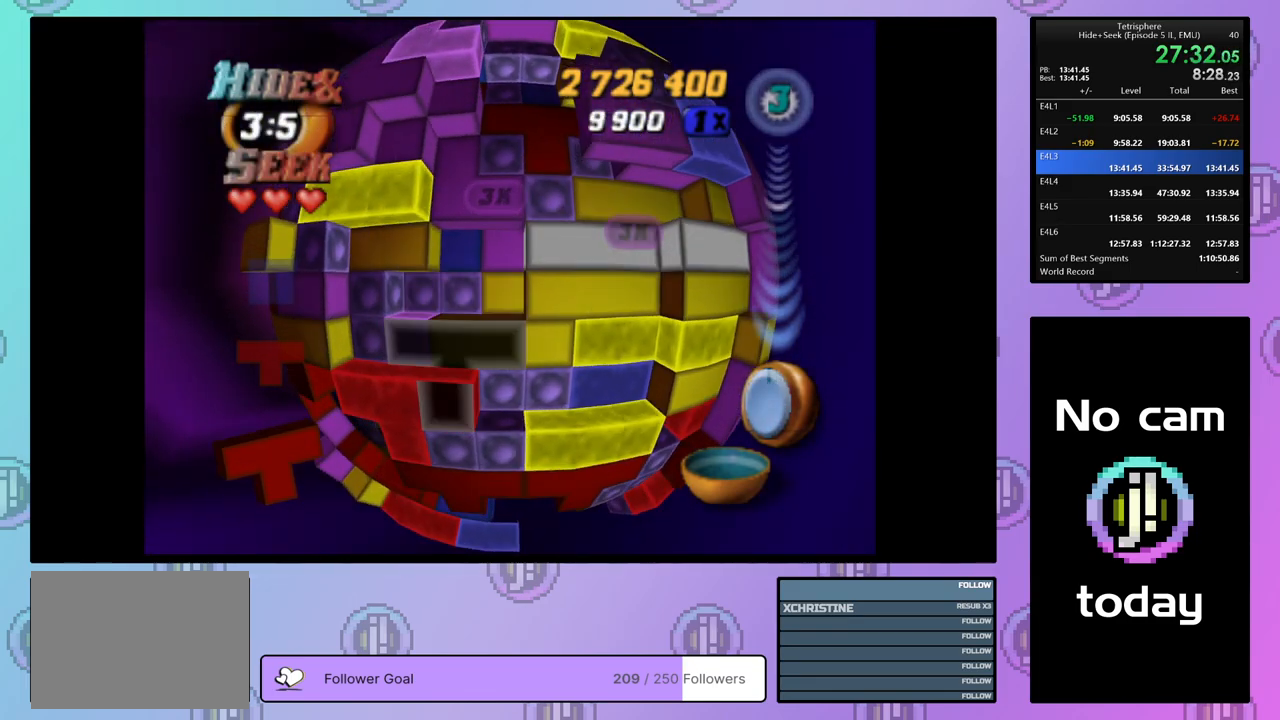
{"buttons": ["SQUARE"], "right_stick": "center", "events": [[17, "DPAD_DOWN", "up"], [67, "DPAD_DOWN", "down"], [133, "DPAD_DOWN", "up"], [233, "DPAD_LEFT", "down"], [283, "DPAD_LEFT", "up"], [333, "SQUARE", "down"]]}
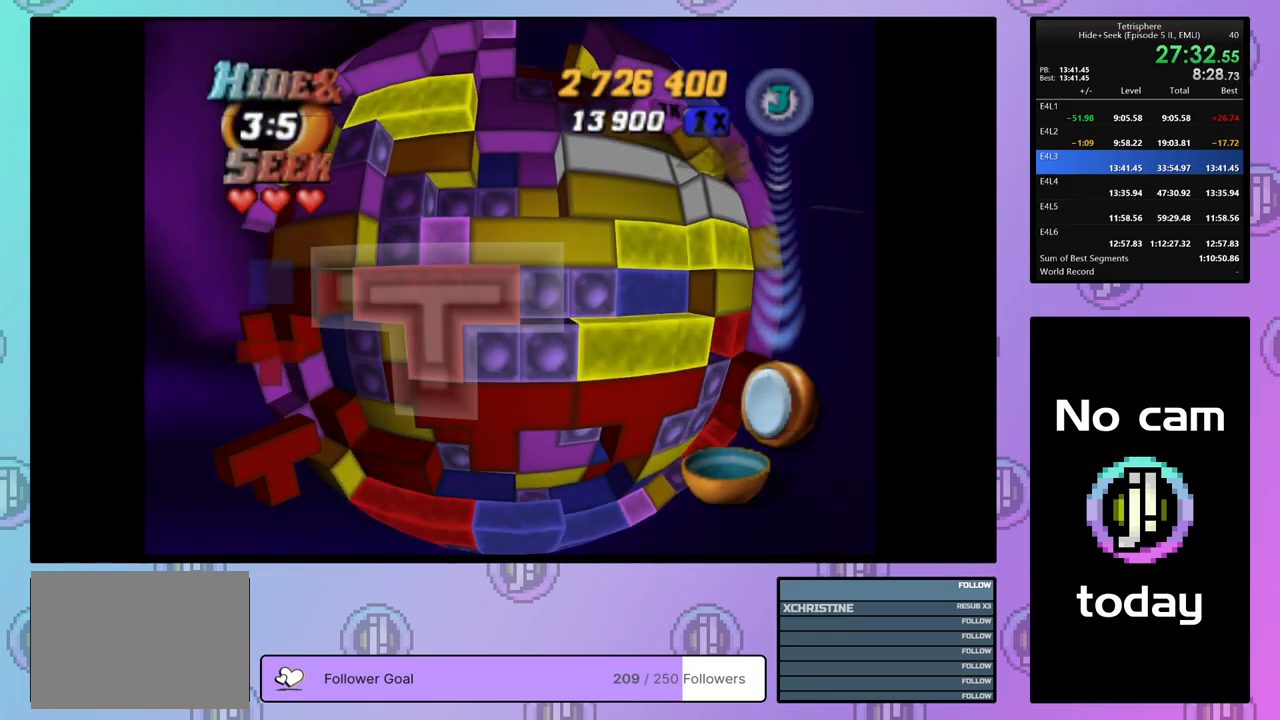
{"buttons": ["DPAD_RIGHT"], "right_stick": "center", "events": [[33, "SQUARE", "up"], [150, "CROSS", "down"], [250, "CROSS", "up"], [300, "DPAD_RIGHT", "down"], [350, "DPAD_RIGHT", "up"], [467, "DPAD_RIGHT", "down"]]}
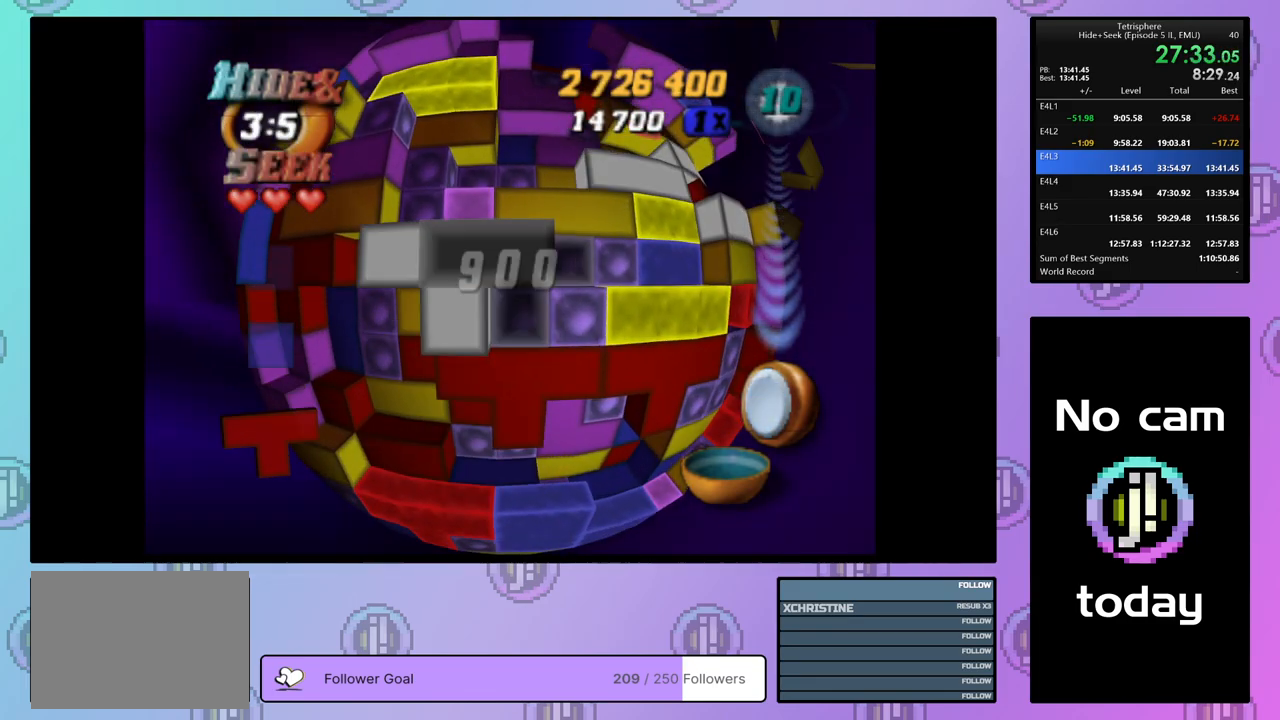
{"buttons": [], "right_stick": "center", "events": [[17, "DPAD_RIGHT", "up"], [233, "DPAD_DOWN", "down"], [317, "DPAD_DOWN", "up"]]}
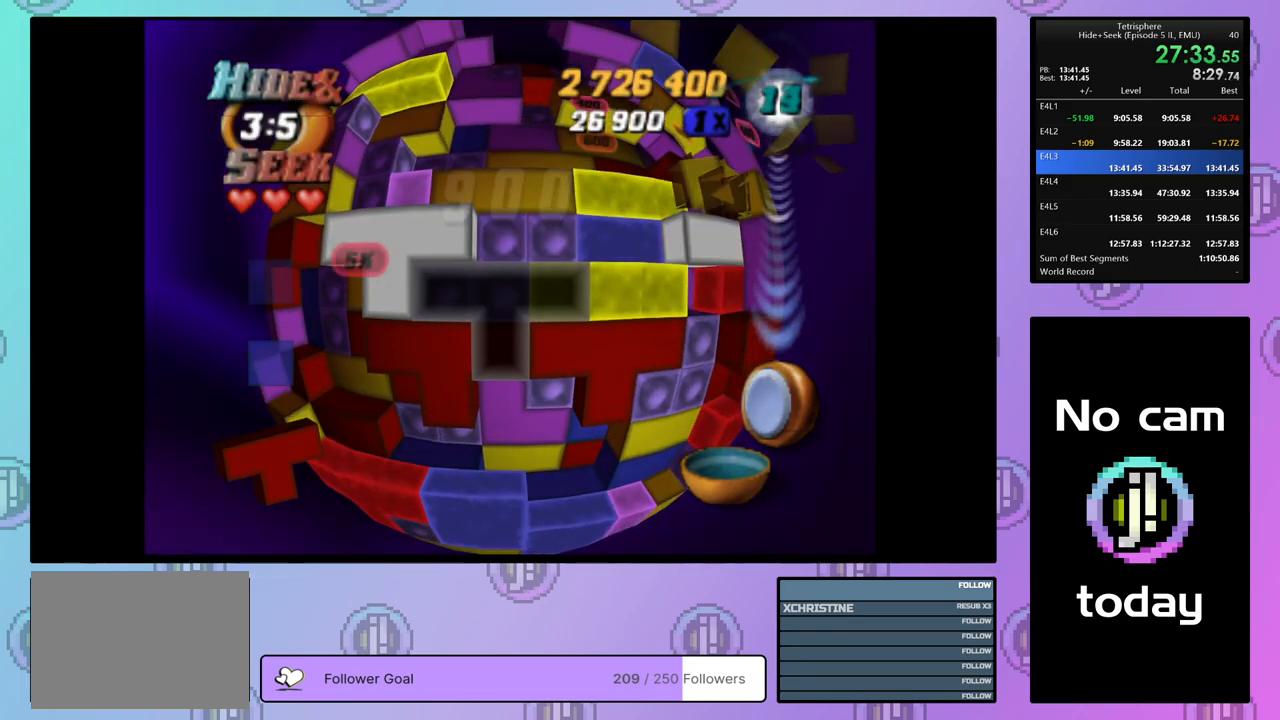
{"buttons": ["DPAD_RIGHT"], "right_stick": "center", "events": [[17, "DPAD_LEFT", "down"], [83, "DPAD_LEFT", "up"], [317, "DPAD_RIGHT", "down"], [417, "DPAD_RIGHT", "up"], [467, "DPAD_RIGHT", "down"]]}
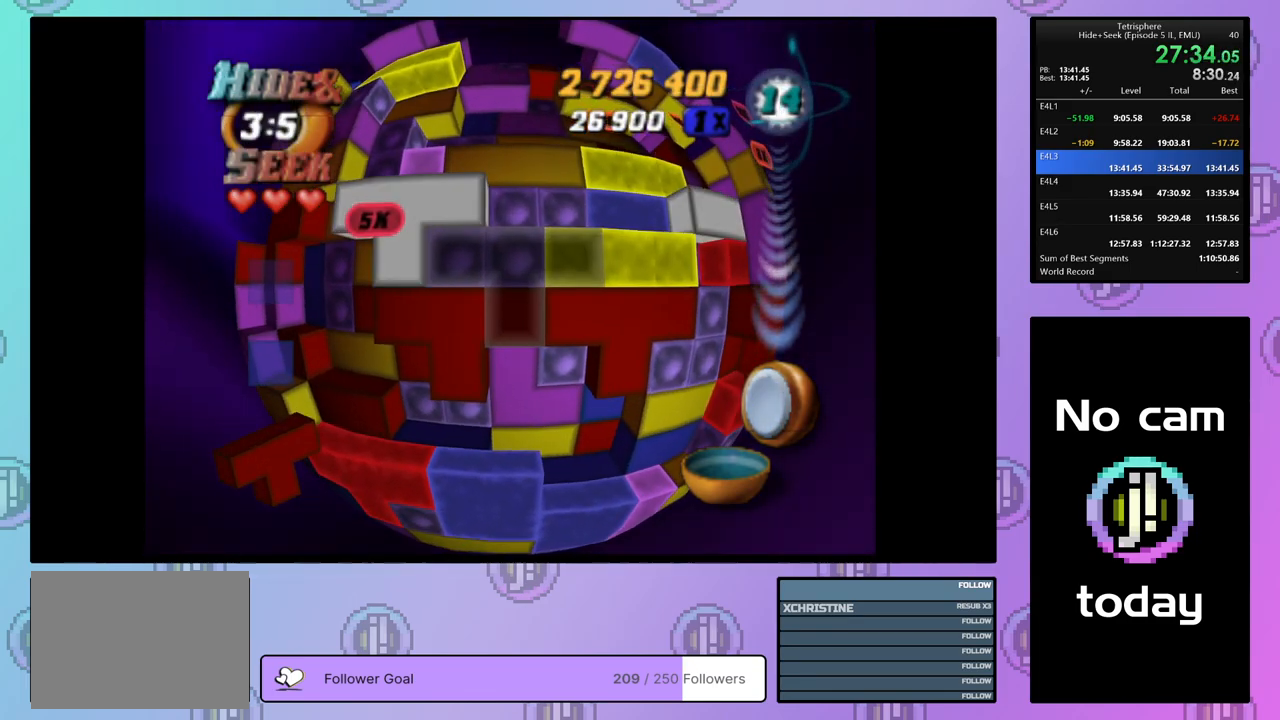
{"buttons": ["CROSS"], "right_stick": "center", "events": [[50, "DPAD_RIGHT", "up"], [100, "DPAD_RIGHT", "down"], [167, "DPAD_RIGHT", "up"], [250, "DPAD_DOWN", "down"], [333, "DPAD_DOWN", "up"], [433, "CROSS", "down"]]}
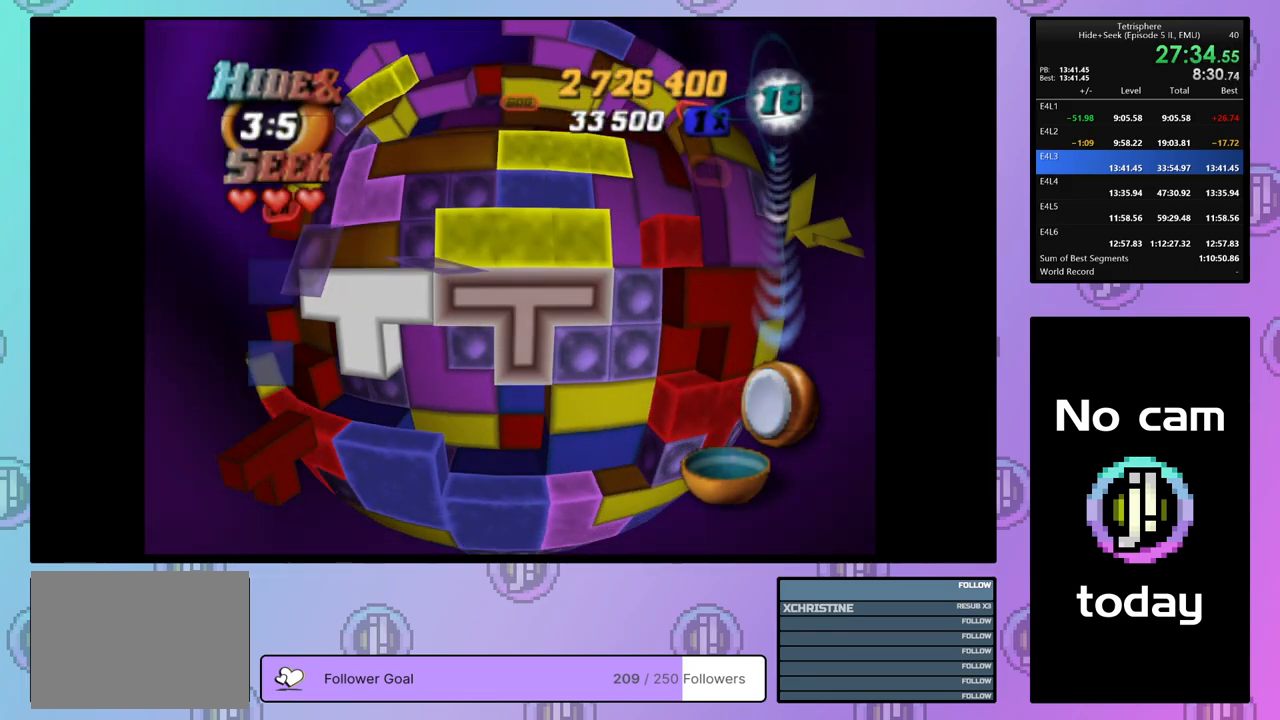
{"buttons": [], "right_stick": "center", "events": [[33, "CROSS", "up"], [117, "DPAD_UP", "down"], [183, "DPAD_UP", "up"]]}
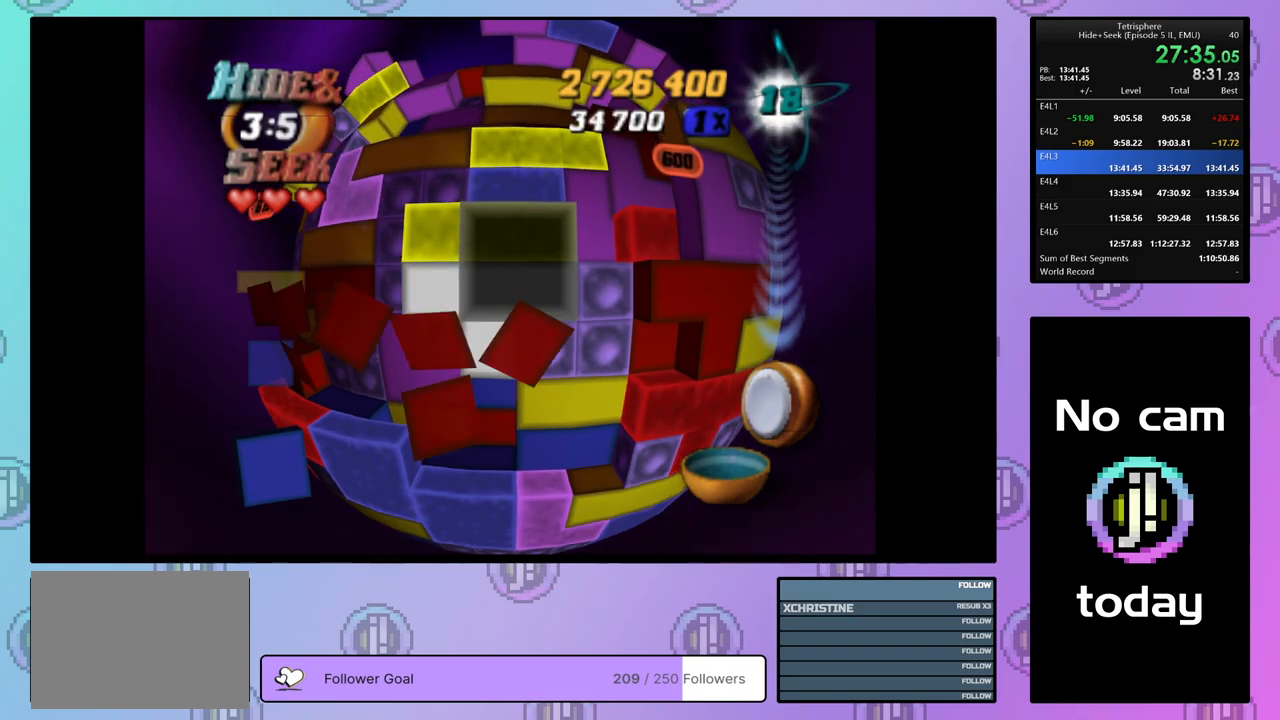
{"buttons": [], "right_stick": "center", "events": [[100, "DPAD_LEFT", "down"], [167, "DPAD_LEFT", "up"], [267, "DPAD_LEFT", "down"], [300, "DPAD_LEFT", "up"], [433, "DPAD_UP", "down"], [500, "DPAD_UP", "up"]]}
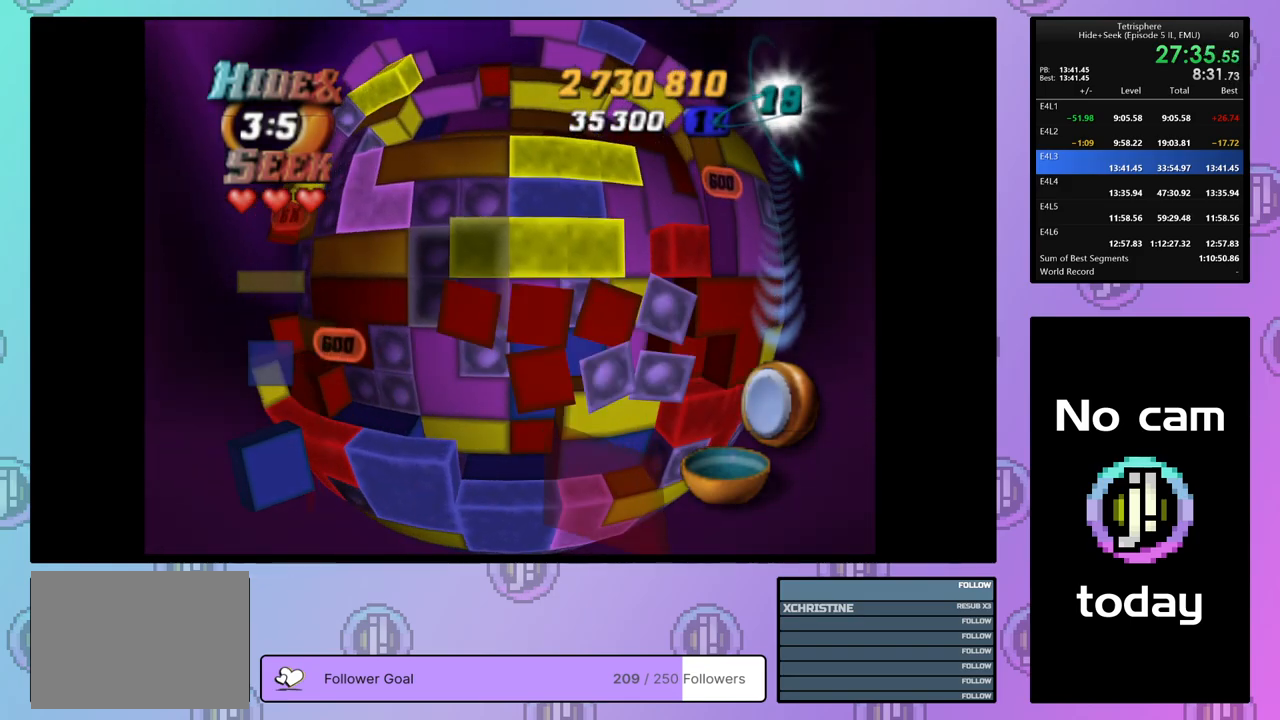
{"buttons": ["SQUARE"], "right_stick": "center", "events": [[83, "DPAD_RIGHT", "down"], [183, "DPAD_RIGHT", "up"], [233, "DPAD_RIGHT", "down"], [283, "SQUARE", "down"], [317, "DPAD_RIGHT", "up"], [417, "DPAD_LEFT", "down"], [500, "DPAD_LEFT", "up"]]}
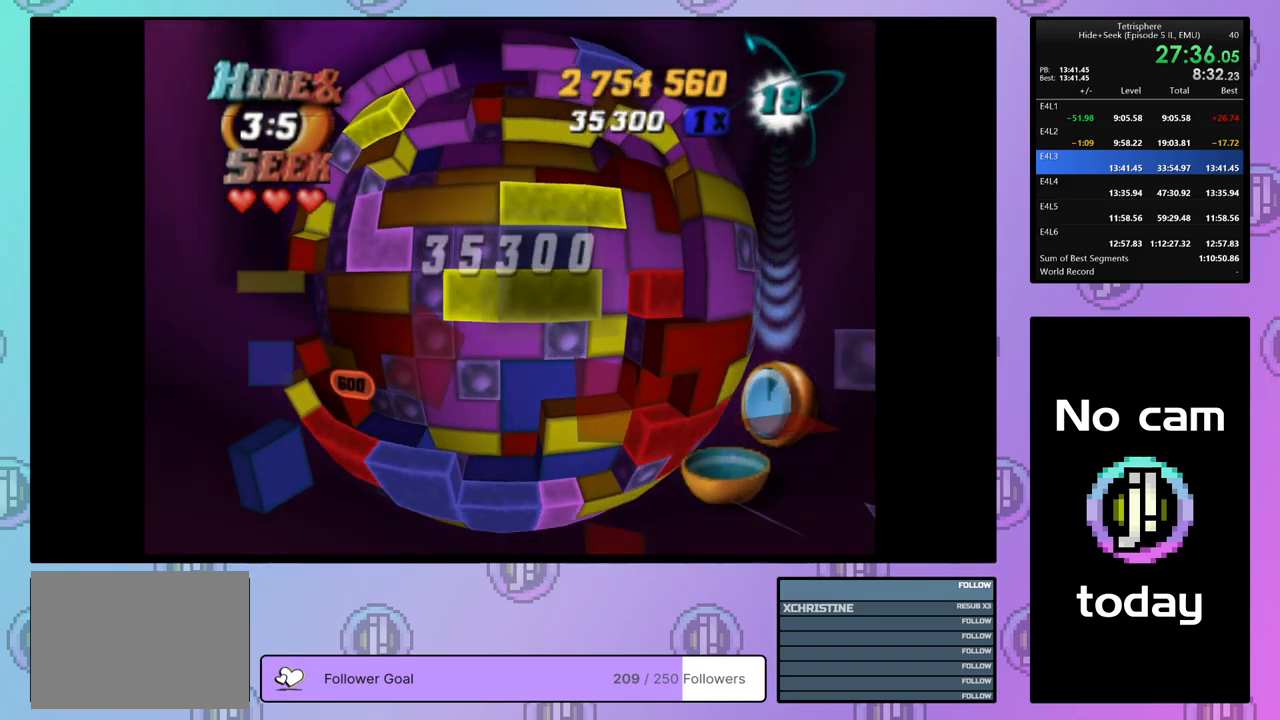
{"buttons": ["SQUARE"], "right_stick": "center", "events": [[67, "DPAD_LEFT", "down"], [167, "DPAD_LEFT", "up"], [200, "DPAD_LEFT", "down"], [300, "DPAD_LEFT", "up"]]}
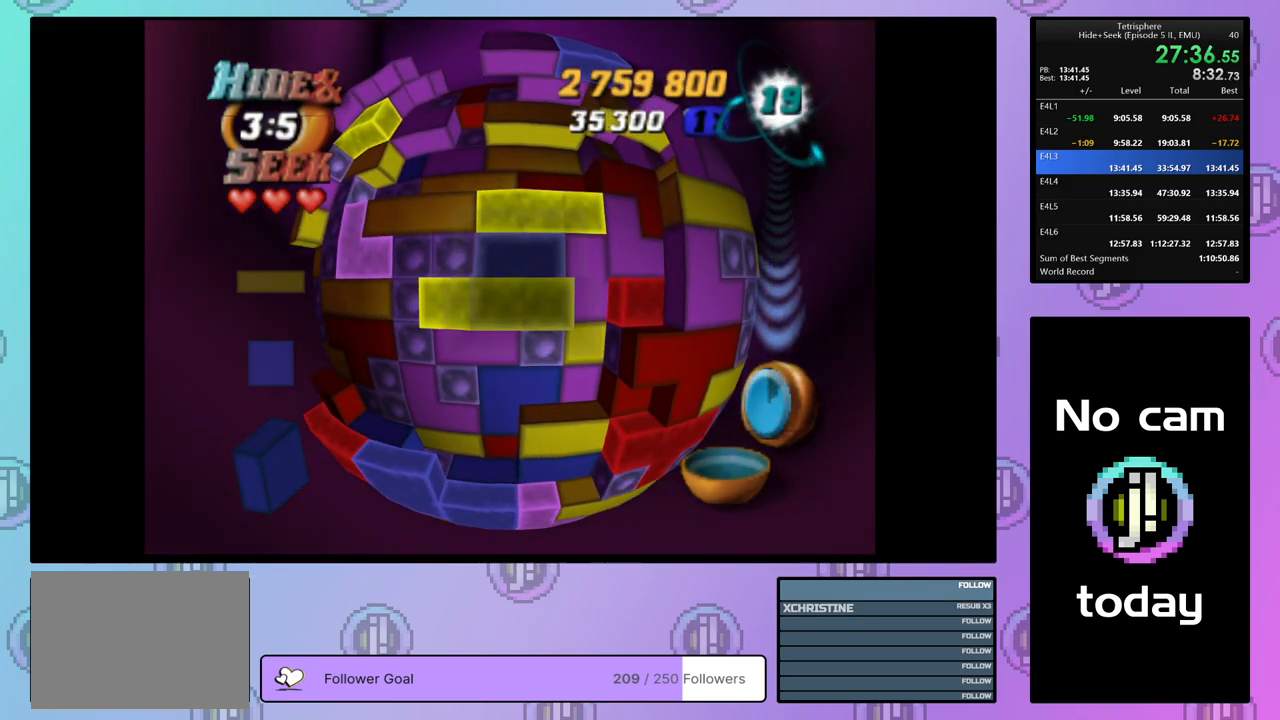
{"buttons": ["SQUARE"], "right_stick": "center", "events": [[50, "DPAD_UP", "down"], [150, "DPAD_UP", "up"], [217, "DPAD_UP", "down"], [300, "DPAD_UP", "up"], [417, "DPAD_RIGHT", "down"], [433, "DPAD_UP", "down"], [467, "DPAD_UP", "up"], [500, "DPAD_RIGHT", "up"]]}
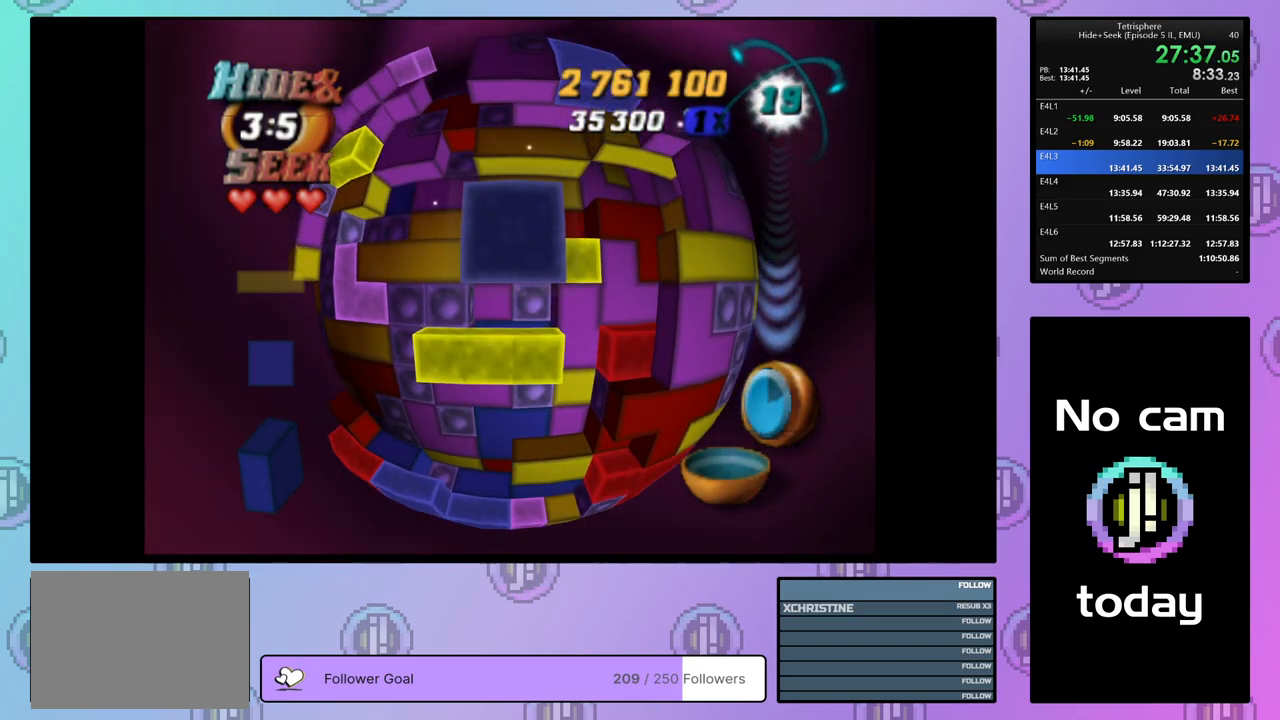
{"buttons": ["SQUARE"], "right_stick": "center", "events": [[83, "DPAD_RIGHT", "down"], [100, "DPAD_UP", "down"], [117, "DPAD_RIGHT", "up"], [133, "DPAD_UP", "up"], [200, "DPAD_UP", "down"], [283, "DPAD_UP", "up"], [367, "DPAD_UP", "down"], [383, "DPAD_UP", "up"]]}
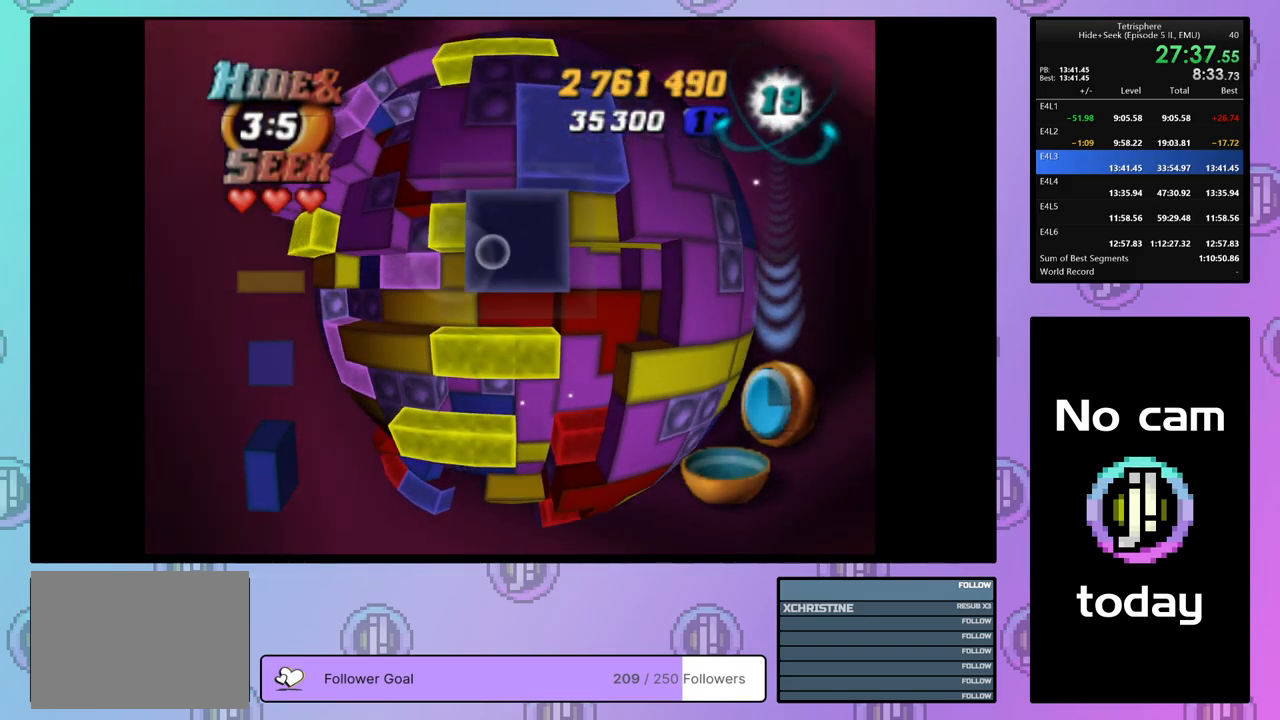
{"buttons": ["CROSS"], "right_stick": "center", "events": [[17, "DPAD_RIGHT", "down"], [67, "DPAD_RIGHT", "up"], [383, "SQUARE", "up"], [467, "CROSS", "down"]]}